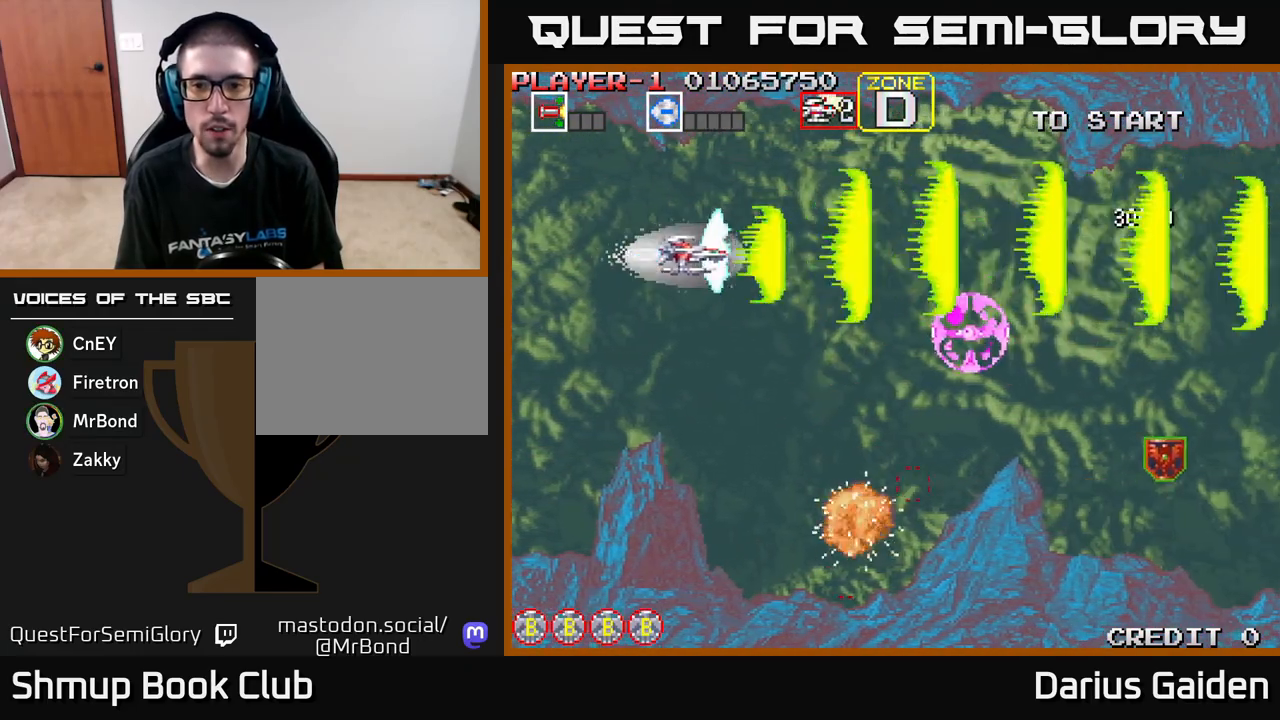
Gameplay with a controller (Xbox layout); each line is a JSON object with the inputs held at the frame after it. "events" lists button and stick changes between this image and that frame as [ms after this image, input, new state], when the widget could be followed in between. Not read: right_stick.
{"buttons": ["R2", "DPAD_RIGHT"], "left_stick": "center", "events": [[17, "DPAD_RIGHT", "down"], [117, "DPAD_DOWN", "down"], [300, "DPAD_DOWN", "up"], [350, "DPAD_UP", "down"], [483, "DPAD_UP", "up"]]}
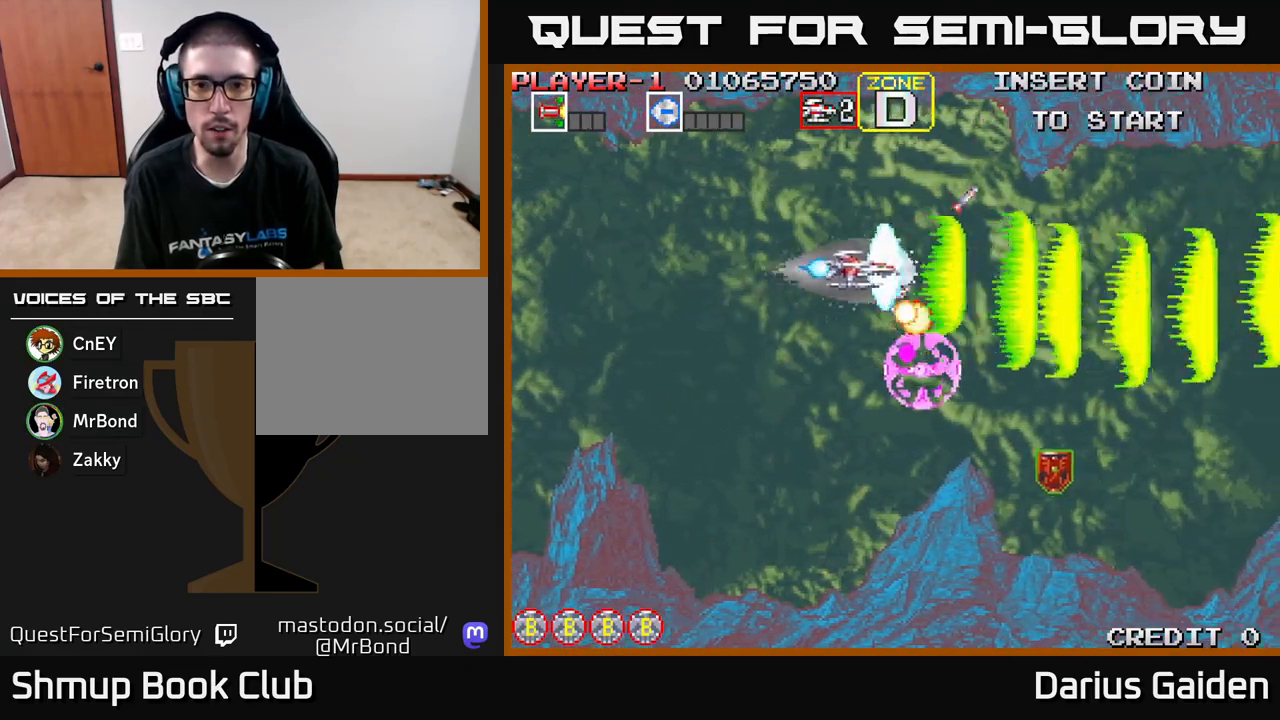
{"buttons": ["R2", "DPAD_DOWN"], "left_stick": "center", "events": [[267, "DPAD_DOWN", "down"], [500, "DPAD_RIGHT", "up"]]}
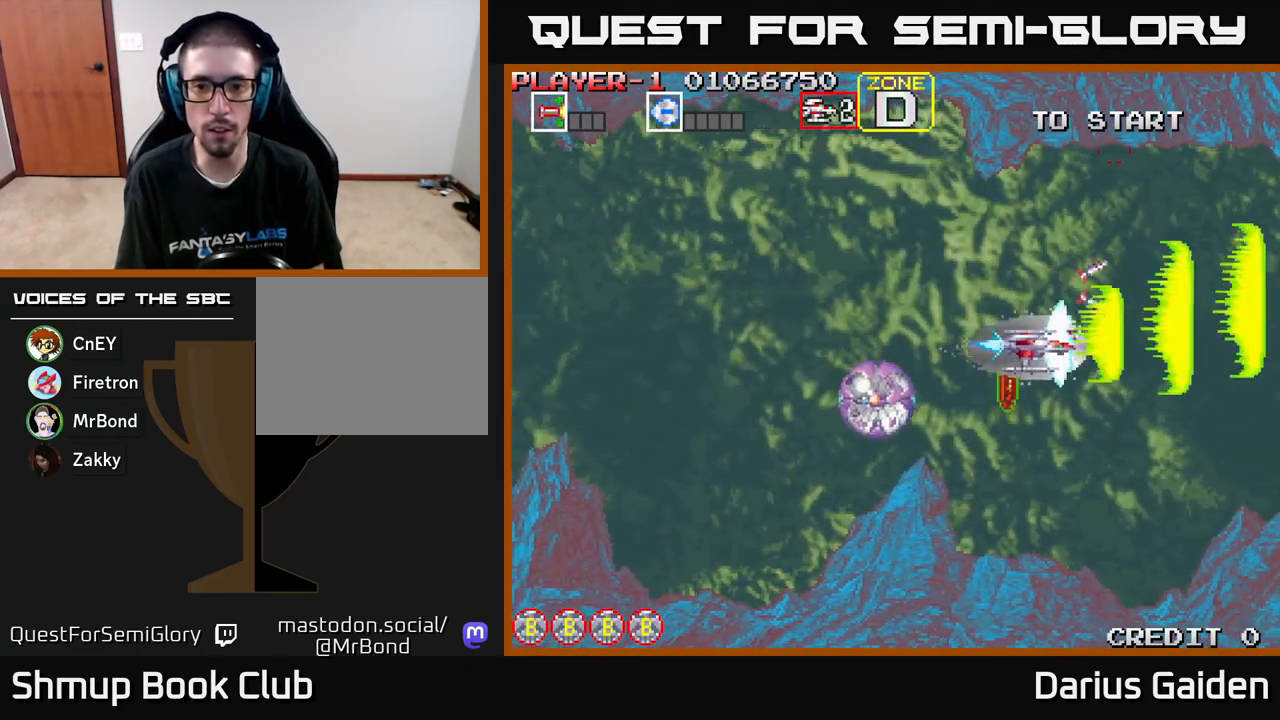
{"buttons": ["R2", "DPAD_UP", "DPAD_LEFT"], "left_stick": "center", "events": [[200, "DPAD_DOWN", "up"], [233, "DPAD_UP", "down"], [317, "DPAD_LEFT", "down"]]}
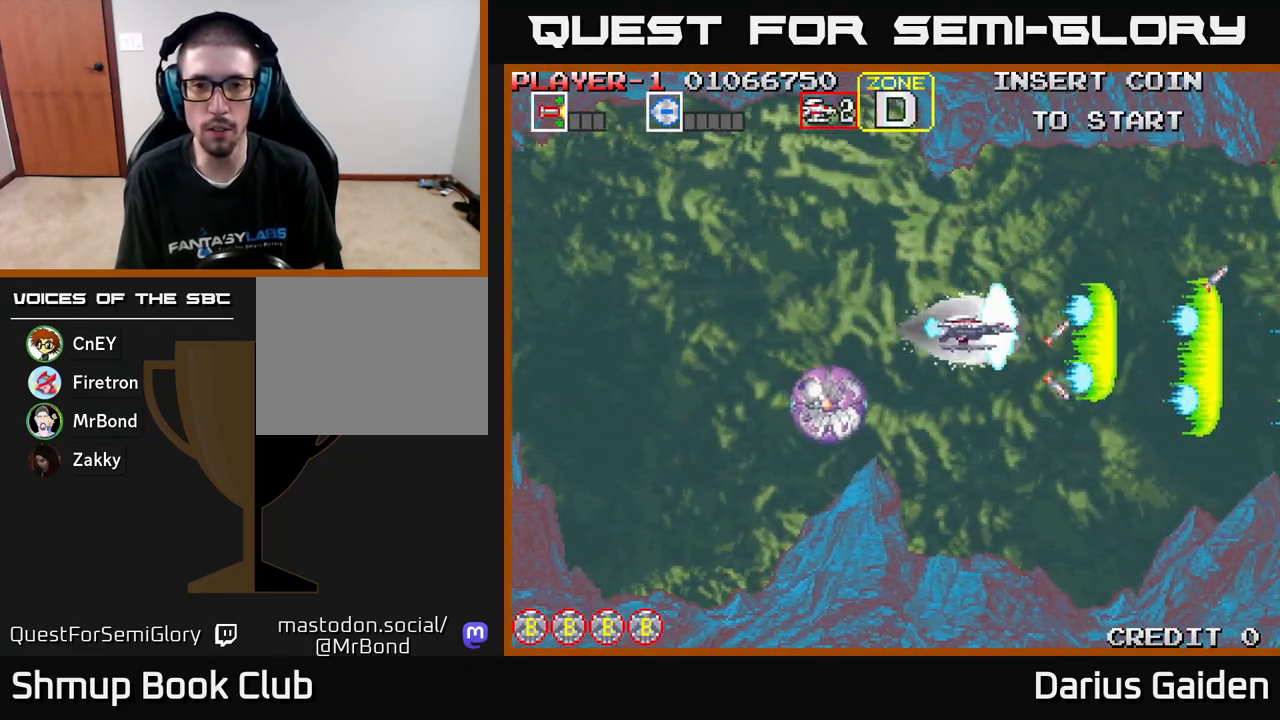
{"buttons": ["R2", "DPAD_UP", "DPAD_LEFT"], "left_stick": "center", "events": [[183, "DPAD_UP", "up"], [367, "DPAD_UP", "down"]]}
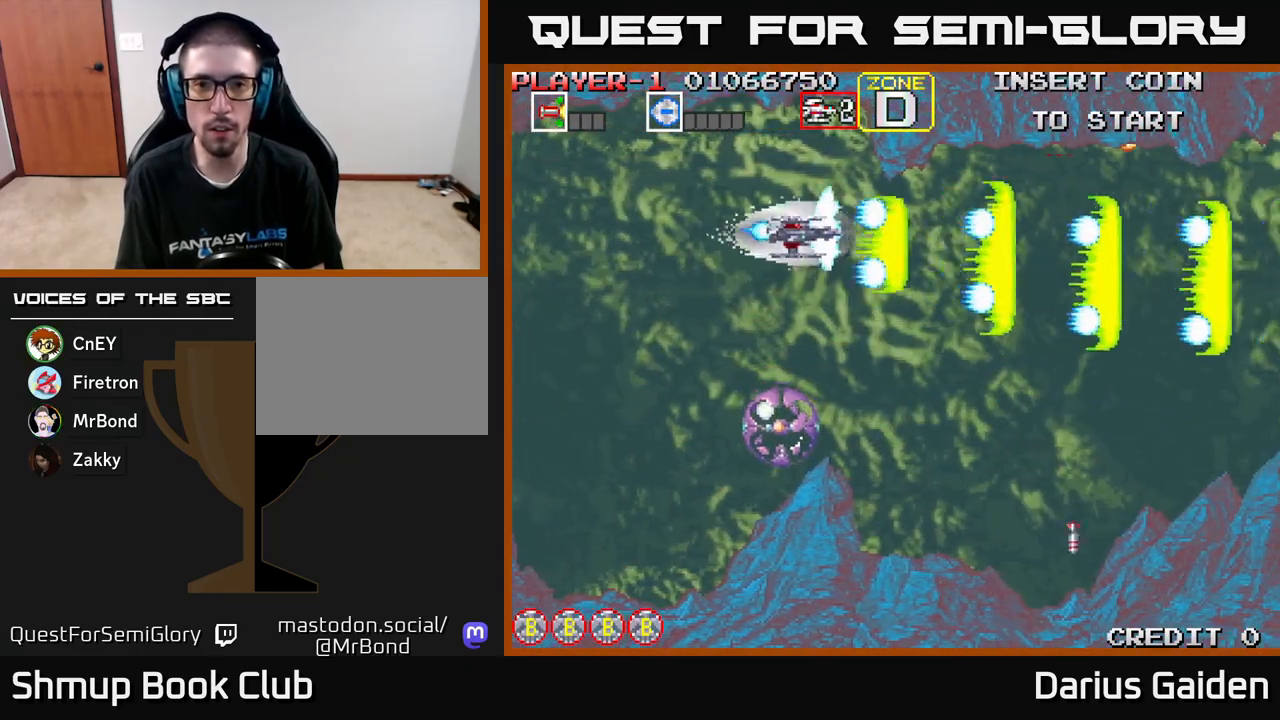
{"buttons": ["R2"], "left_stick": "center", "events": [[267, "DPAD_UP", "up"], [367, "DPAD_LEFT", "up"]]}
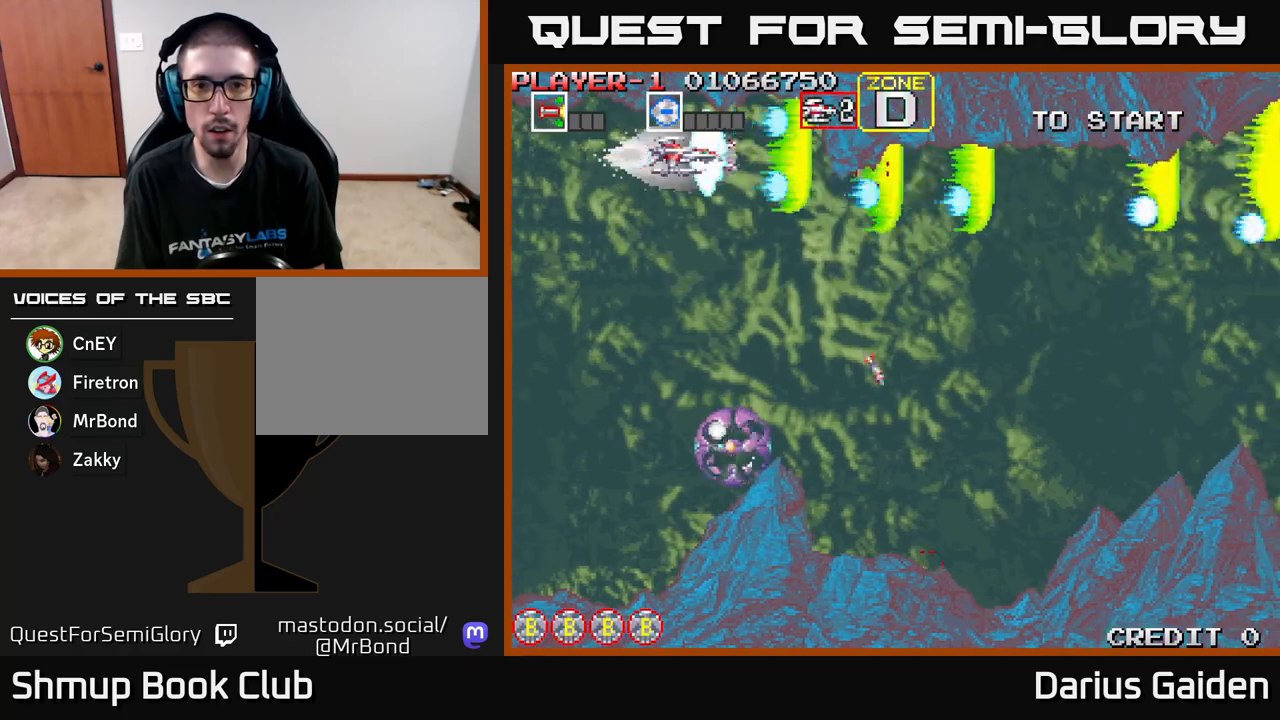
{"buttons": ["R2", "DPAD_DOWN"], "left_stick": "center", "events": [[100, "DPAD_DOWN", "down"], [100, "DPAD_RIGHT", "down"], [483, "DPAD_RIGHT", "up"]]}
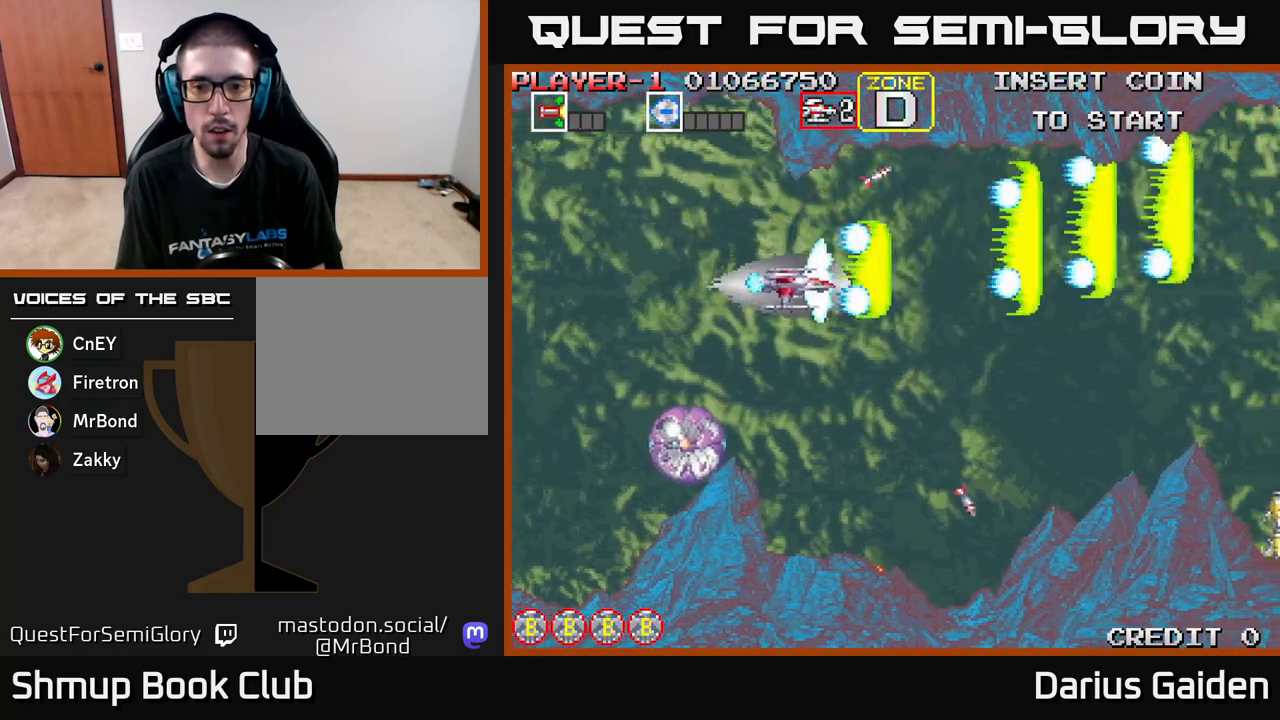
{"buttons": ["R2", "DPAD_DOWN"], "left_stick": "center", "events": [[183, "DPAD_RIGHT", "down"], [383, "DPAD_RIGHT", "up"]]}
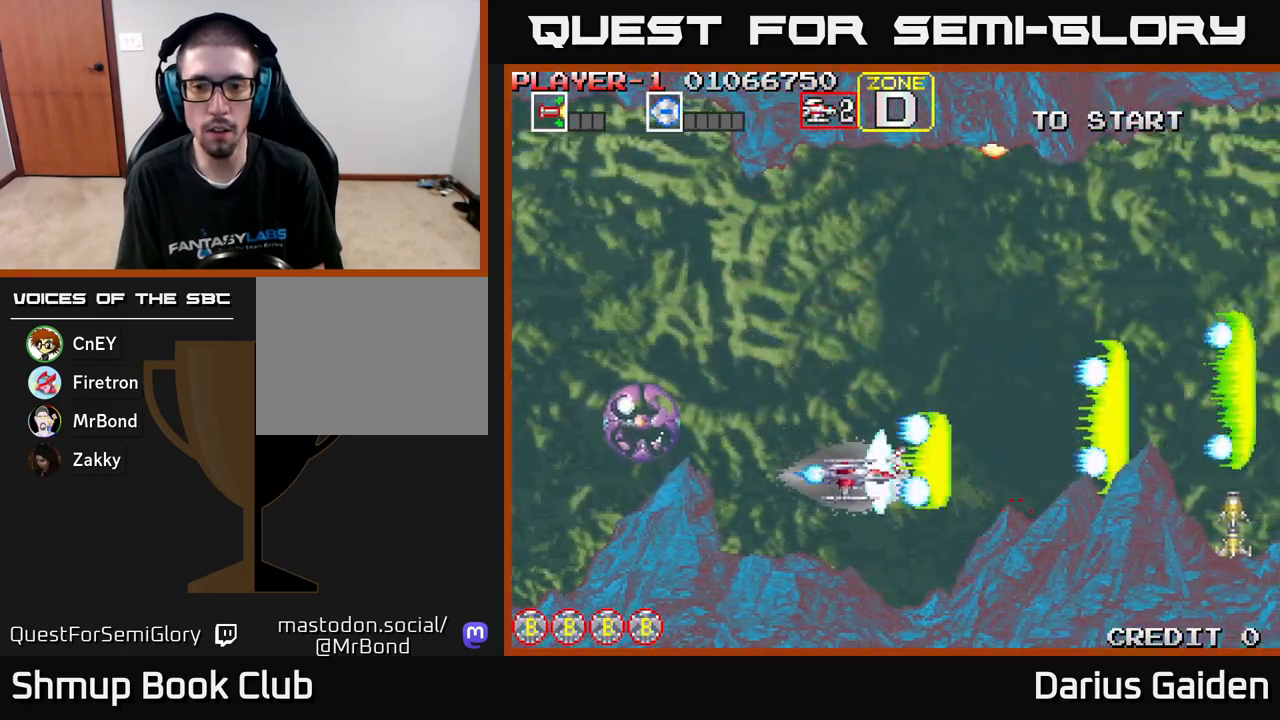
{"buttons": ["R2"], "left_stick": "center", "events": [[67, "DPAD_DOWN", "up"], [67, "DPAD_LEFT", "down"], [133, "DPAD_LEFT", "up"]]}
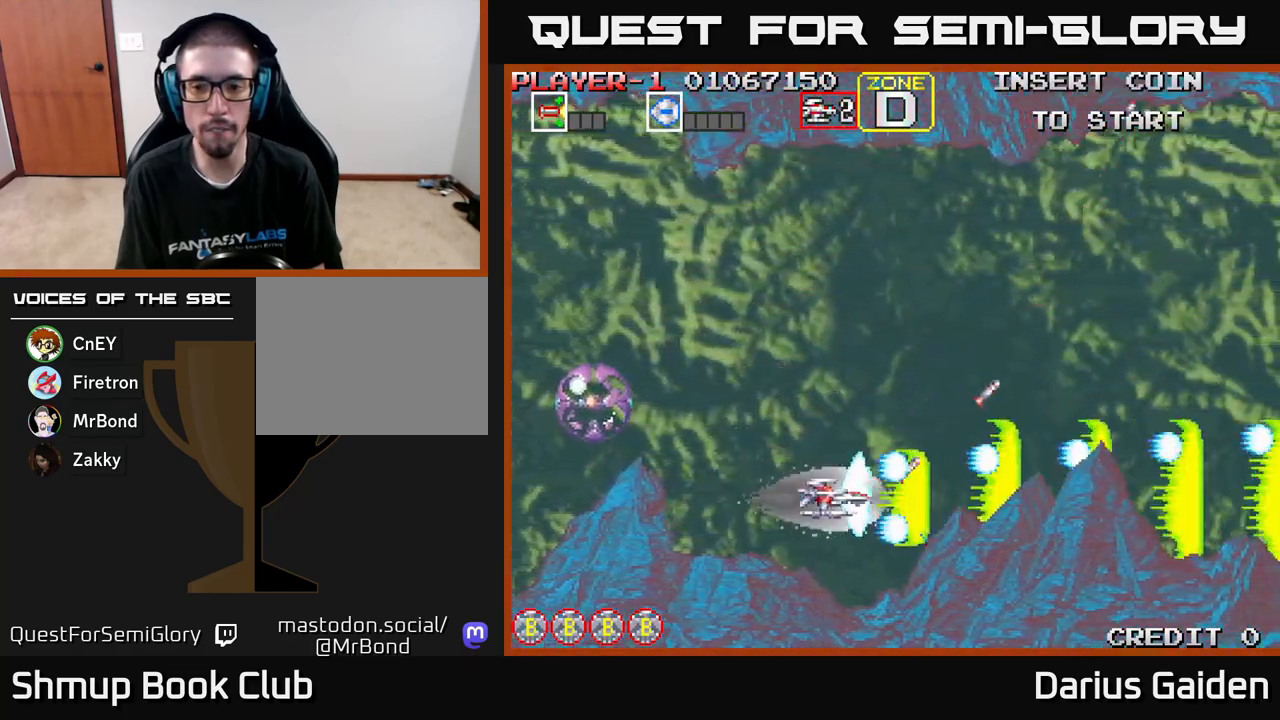
{"buttons": ["R2", "DPAD_UP", "DPAD_RIGHT"], "left_stick": "center", "events": [[83, "DPAD_UP", "down"], [317, "DPAD_RIGHT", "down"]]}
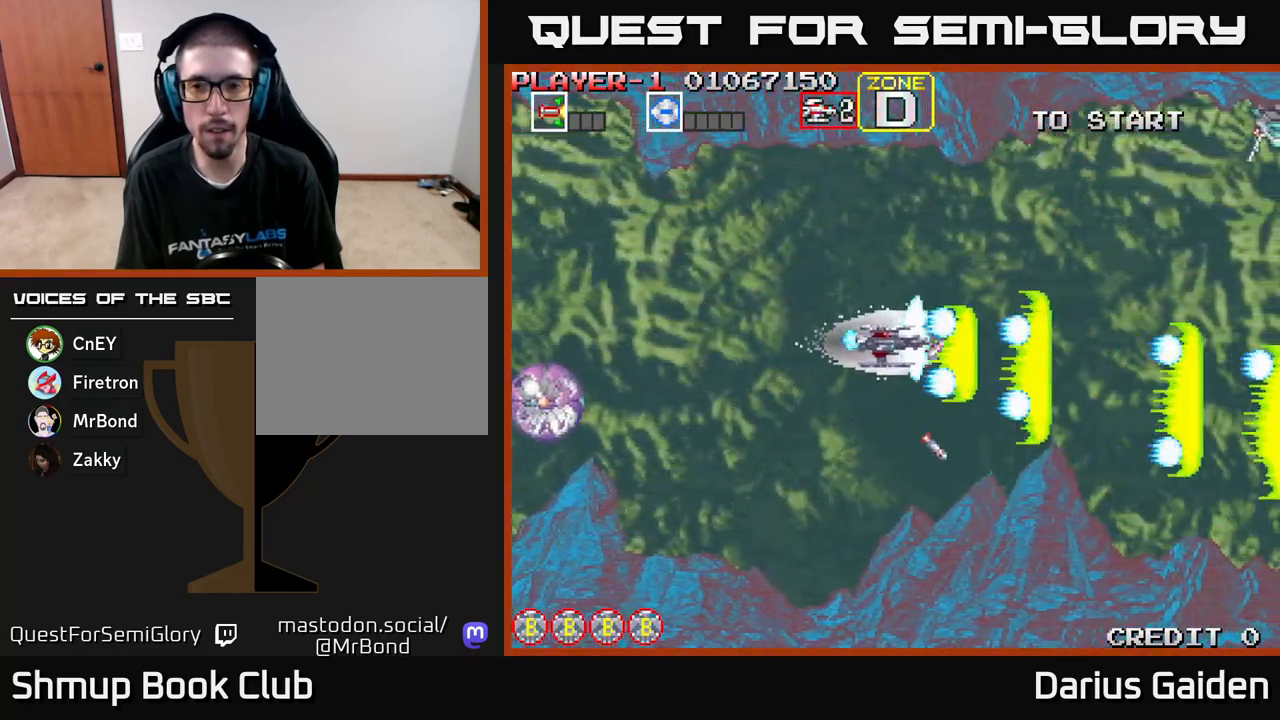
{"buttons": ["R2", "DPAD_RIGHT"], "left_stick": "center", "events": [[67, "DPAD_RIGHT", "up"], [233, "DPAD_RIGHT", "down"], [333, "DPAD_UP", "up"]]}
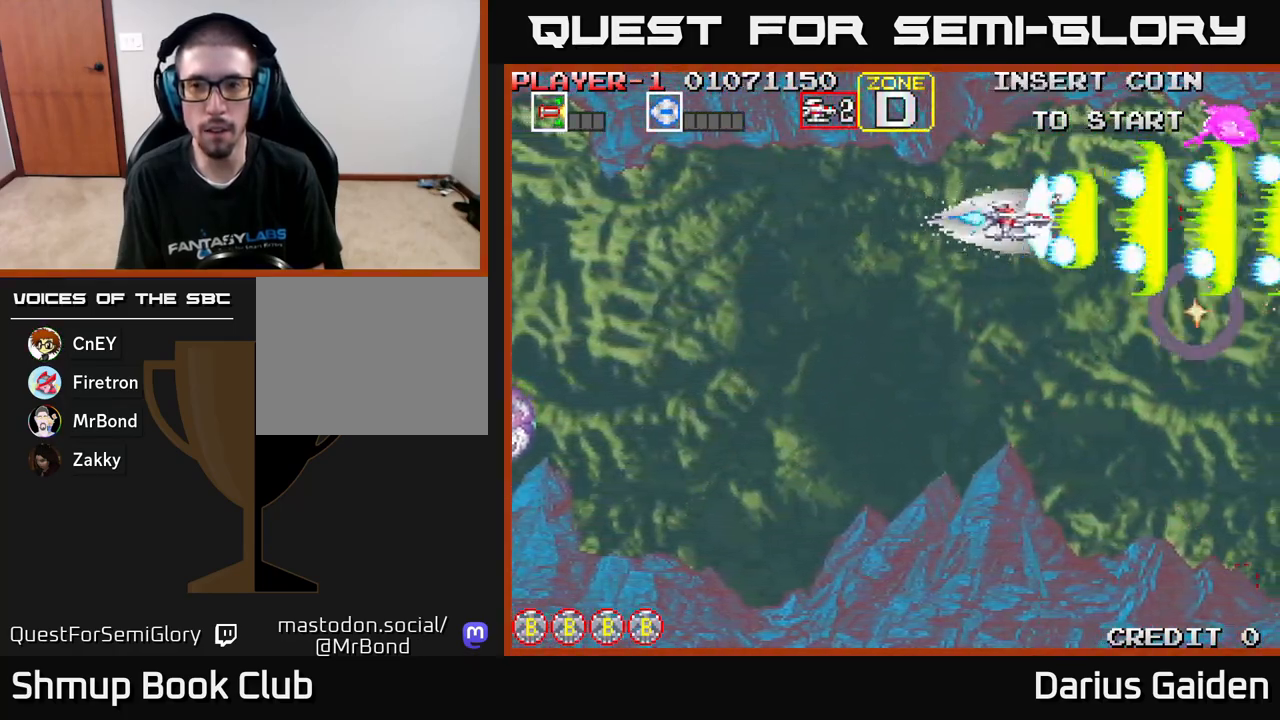
{"buttons": ["R2"], "left_stick": "center", "events": [[33, "DPAD_RIGHT", "up"]]}
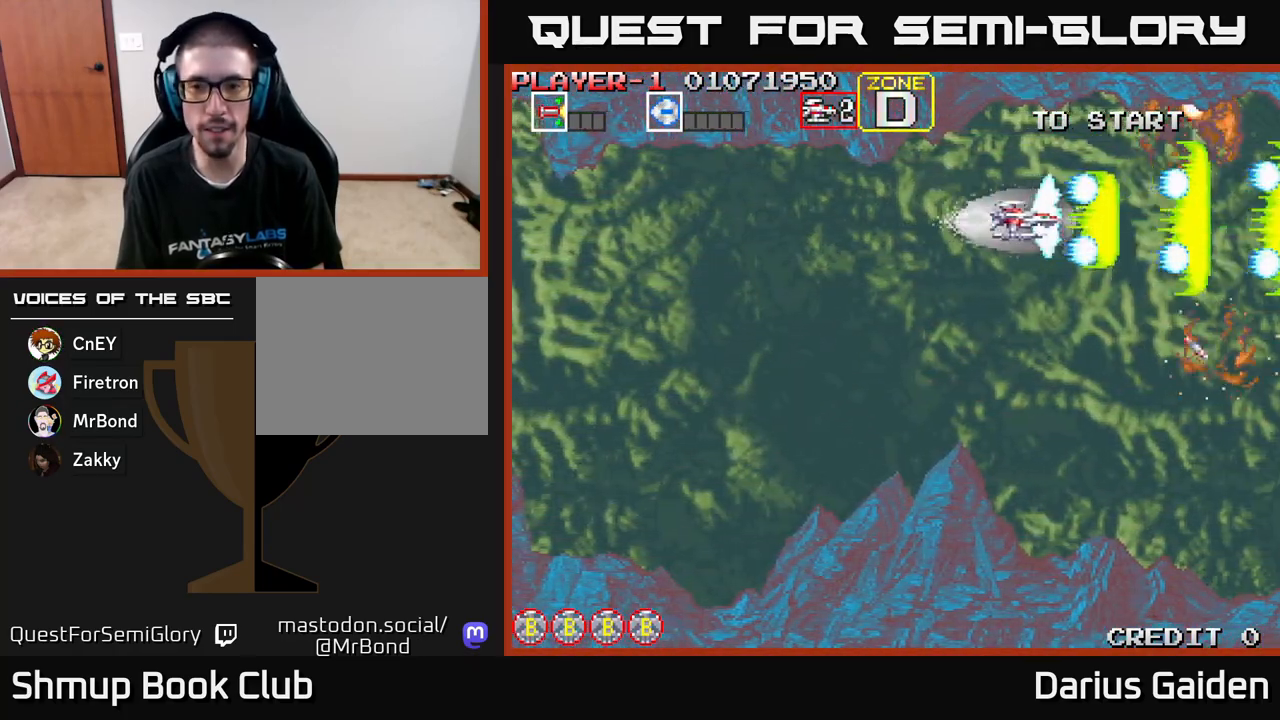
{"buttons": ["R2", "DPAD_DOWN"], "left_stick": "center", "events": [[50, "DPAD_LEFT", "down"], [183, "DPAD_DOWN", "down"], [217, "DPAD_LEFT", "up"]]}
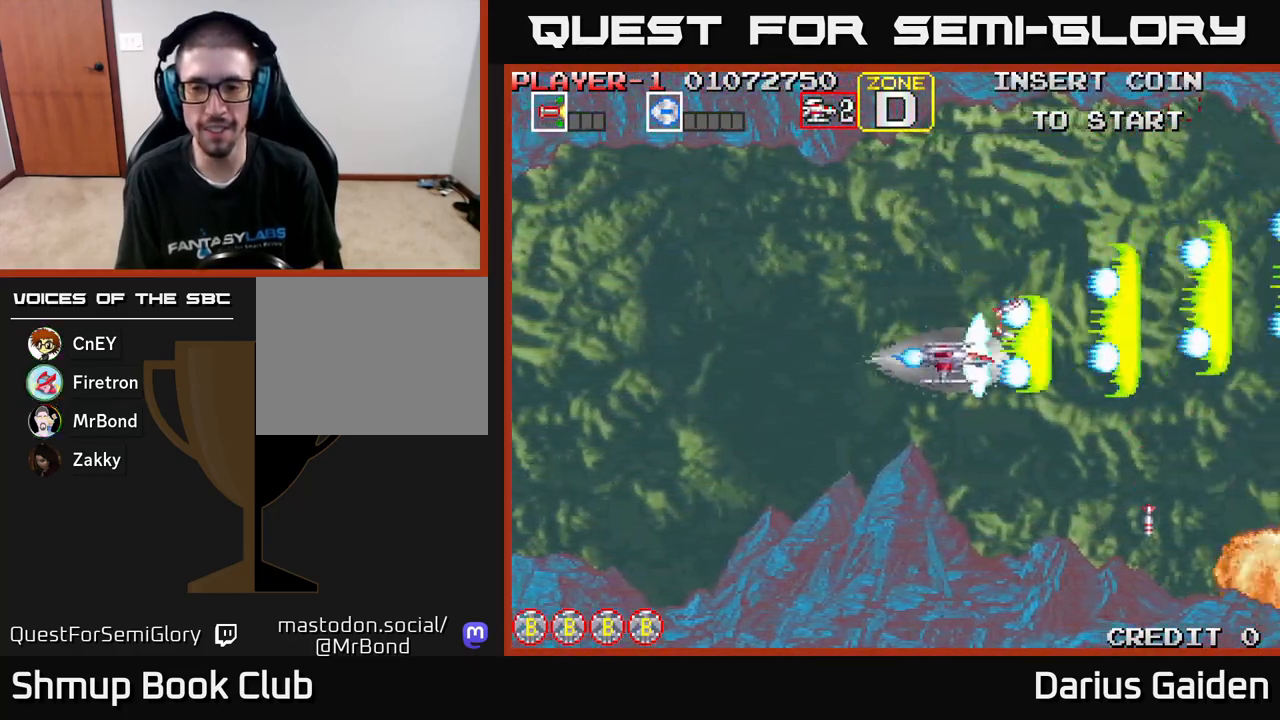
{"buttons": ["R2"], "left_stick": "center", "events": [[233, "DPAD_DOWN", "up"], [233, "DPAD_RIGHT", "down"], [367, "DPAD_DOWN", "down"], [400, "DPAD_RIGHT", "up"], [483, "DPAD_DOWN", "up"]]}
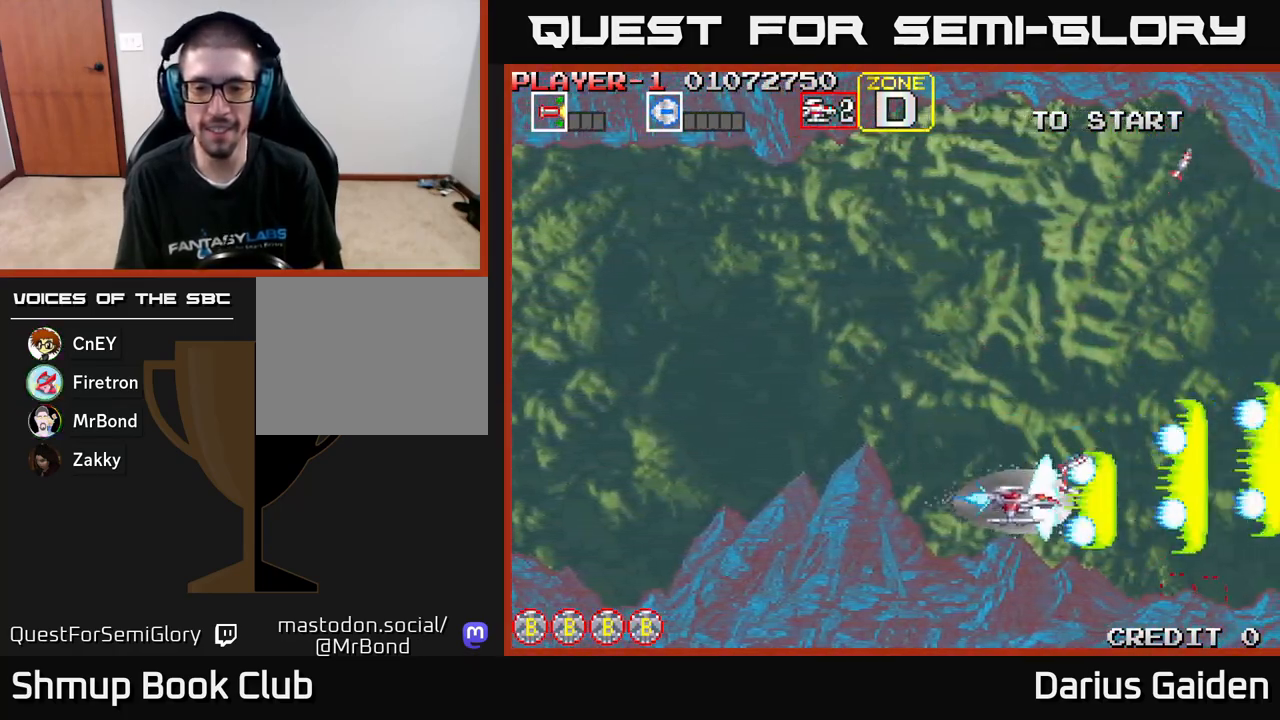
{"buttons": ["R2", "DPAD_UP"], "left_stick": "center", "events": [[100, "DPAD_UP", "down"], [150, "DPAD_LEFT", "down"], [333, "DPAD_LEFT", "up"]]}
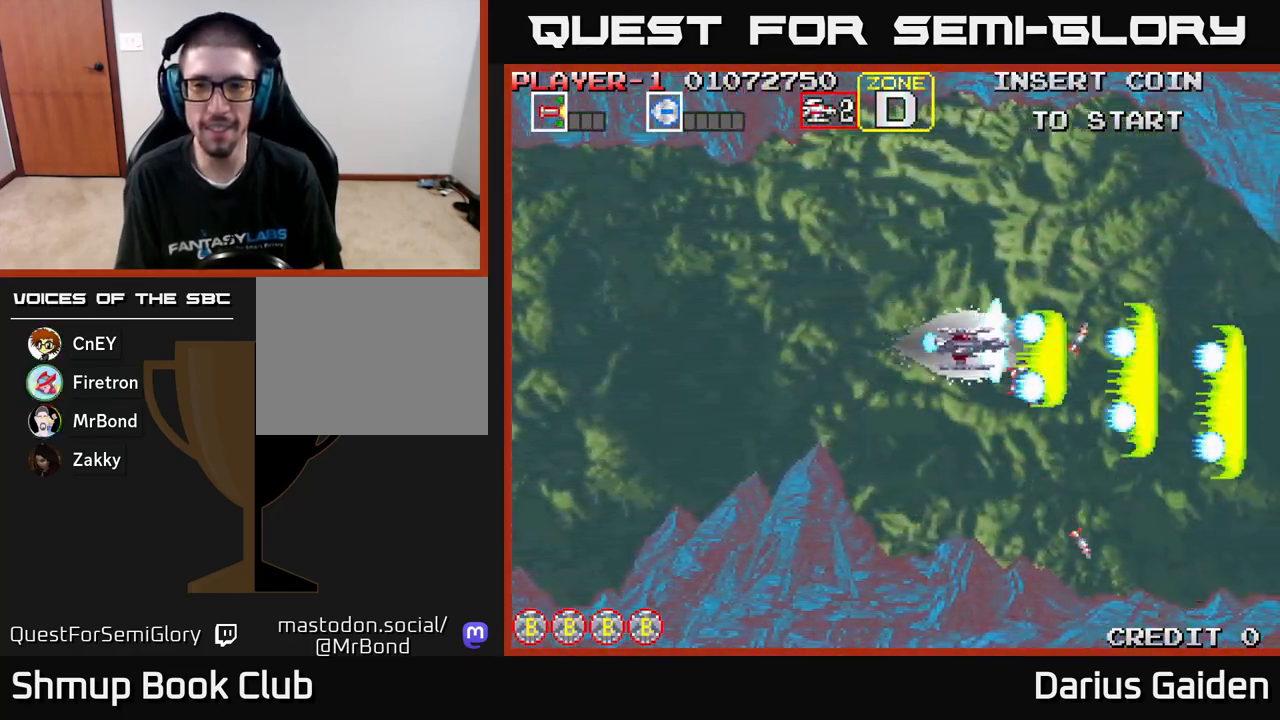
{"buttons": ["R2", "DPAD_DOWN"], "left_stick": "center", "events": [[400, "DPAD_UP", "up"], [483, "DPAD_DOWN", "down"]]}
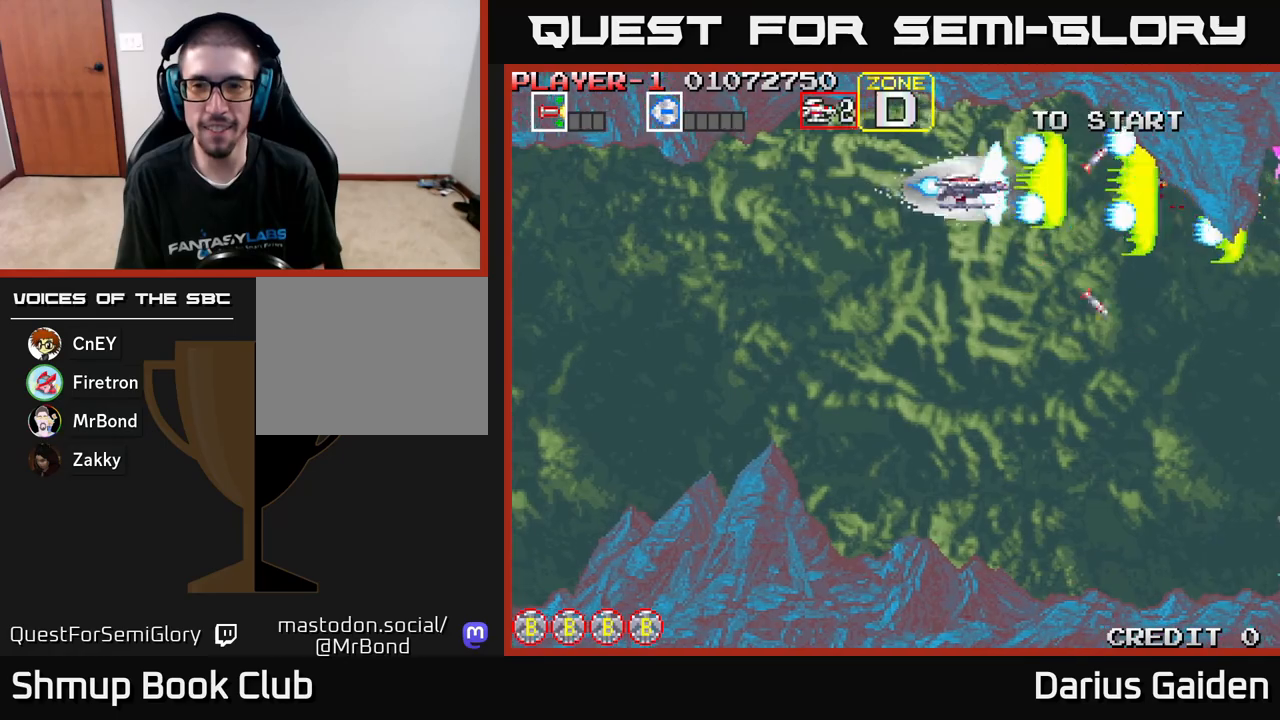
{"buttons": ["R2", "DPAD_UP"], "left_stick": "center", "events": [[283, "DPAD_DOWN", "up"], [317, "DPAD_LEFT", "down"], [333, "DPAD_UP", "down"], [433, "DPAD_LEFT", "up"]]}
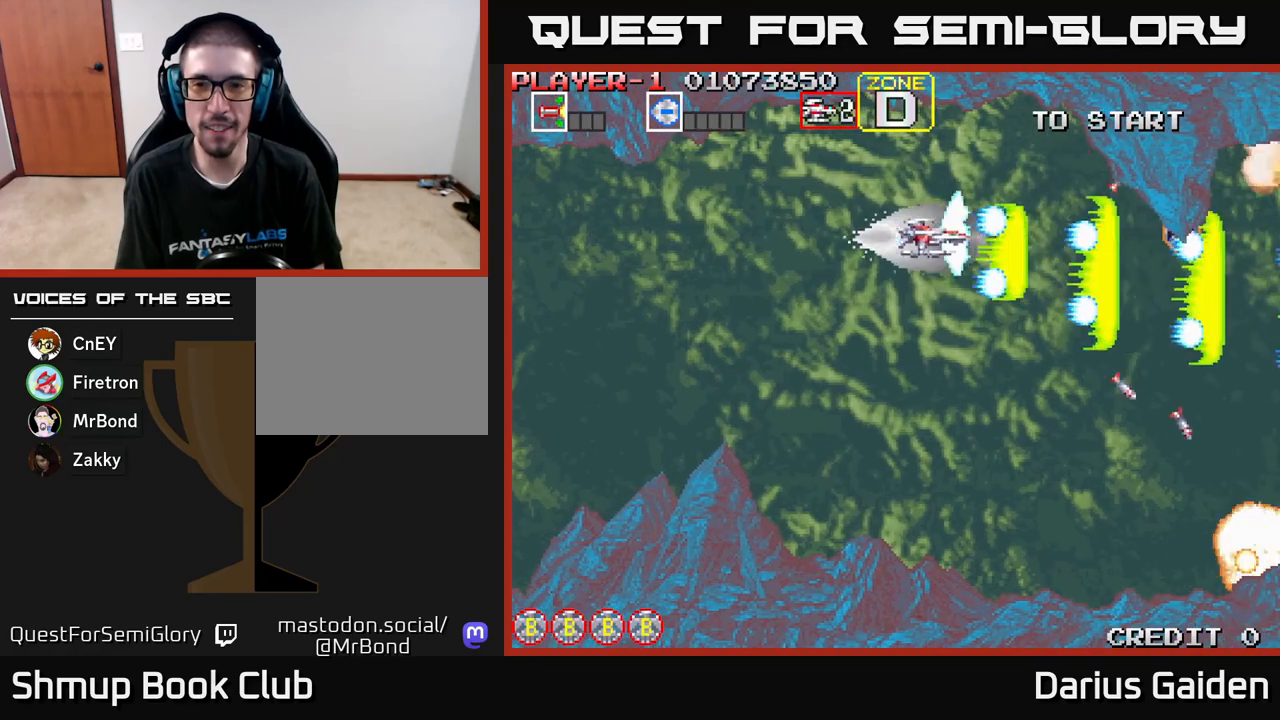
{"buttons": ["R2"], "left_stick": "center", "events": [[100, "DPAD_LEFT", "down"], [167, "DPAD_UP", "up"], [267, "DPAD_LEFT", "up"]]}
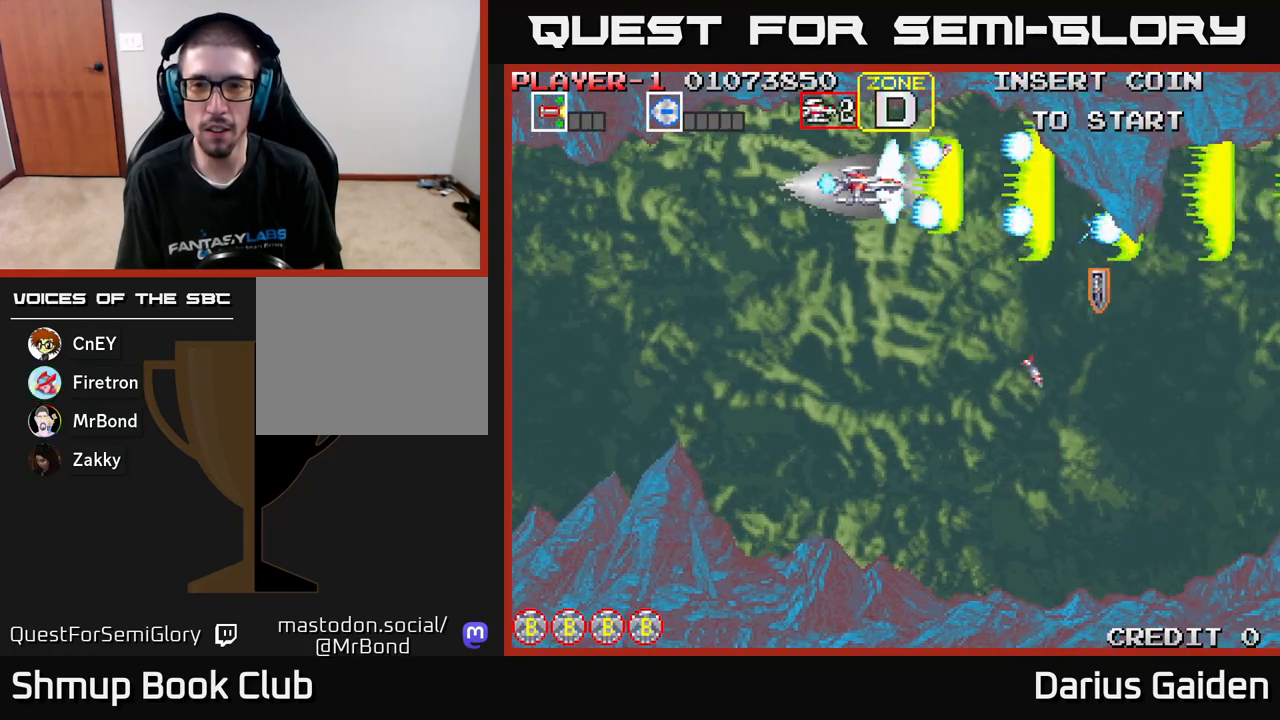
{"buttons": ["R2", "DPAD_DOWN"], "left_stick": "center", "events": [[117, "DPAD_DOWN", "down"], [117, "DPAD_RIGHT", "down"], [283, "DPAD_DOWN", "up"], [450, "DPAD_DOWN", "down"], [500, "DPAD_RIGHT", "up"]]}
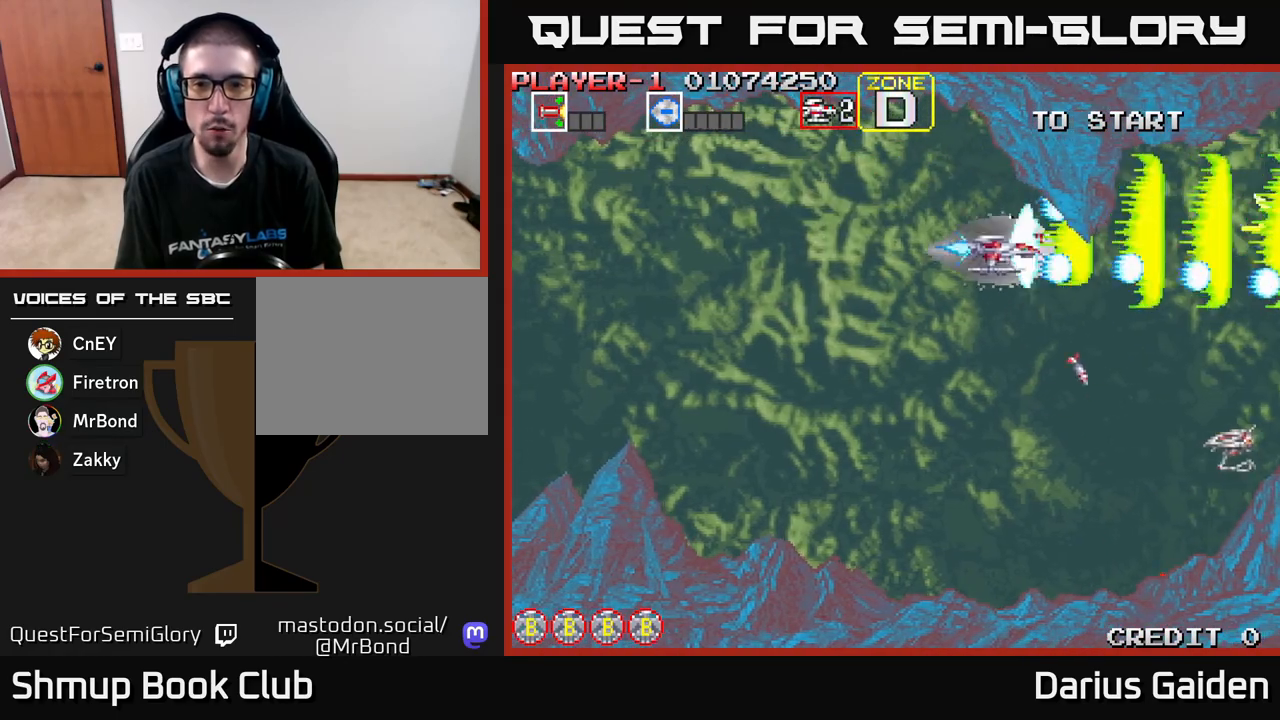
{"buttons": ["R2", "DPAD_DOWN", "DPAD_LEFT"], "left_stick": "center", "events": [[117, "DPAD_LEFT", "down"]]}
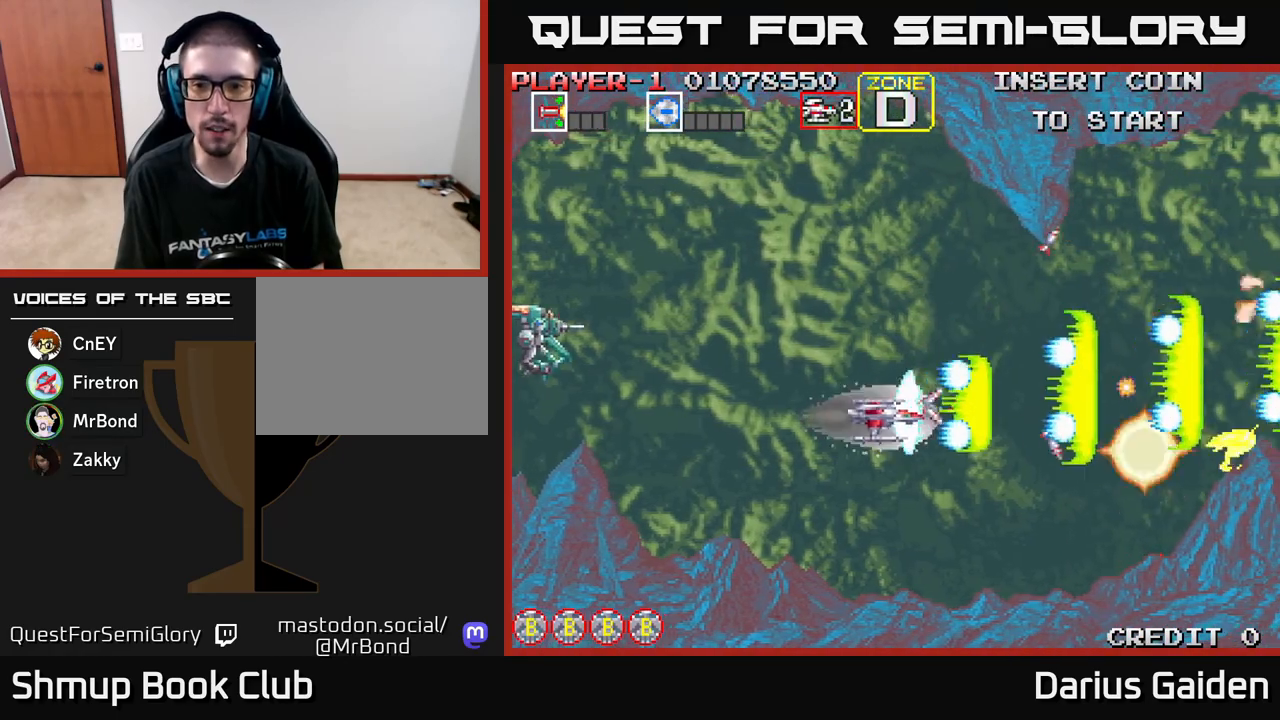
{"buttons": ["R2", "DPAD_UP", "DPAD_LEFT"], "left_stick": "center", "events": [[17, "DPAD_DOWN", "up"], [217, "DPAD_LEFT", "up"], [350, "DPAD_UP", "down"], [400, "DPAD_LEFT", "down"]]}
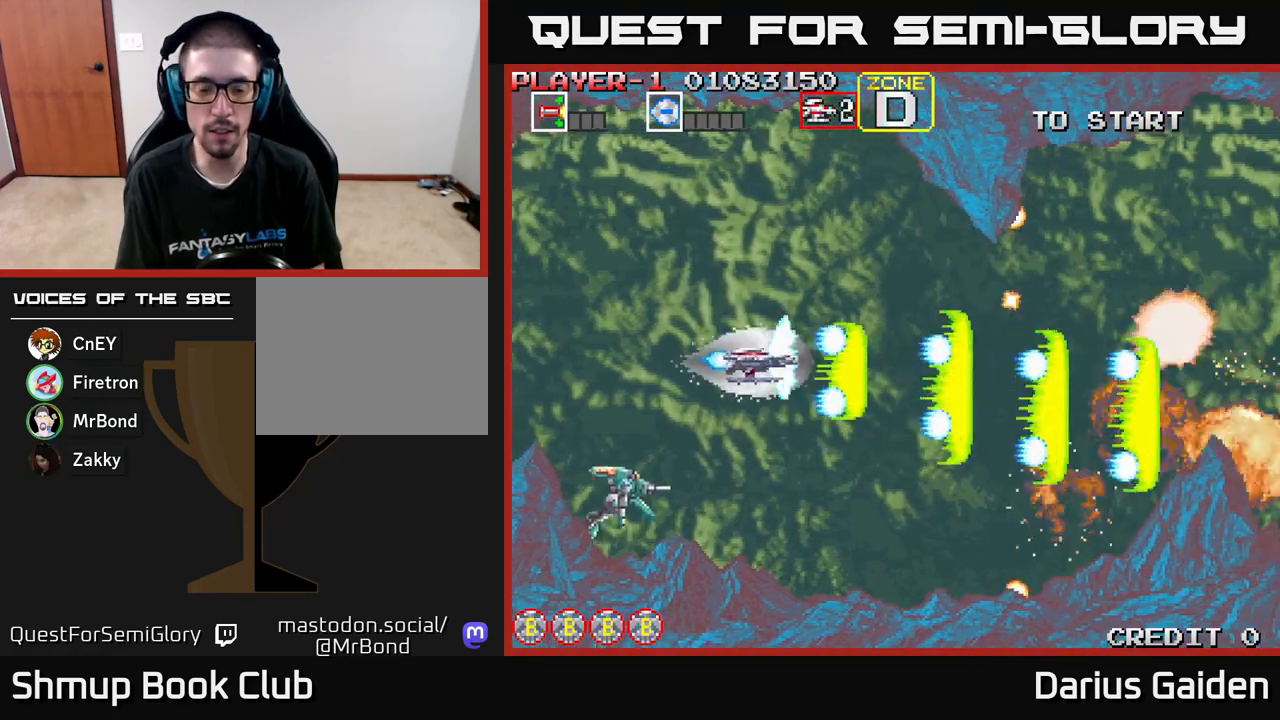
{"buttons": ["R2", "DPAD_DOWN"], "left_stick": "center", "events": [[200, "DPAD_UP", "up"], [417, "DPAD_DOWN", "down"], [417, "DPAD_LEFT", "up"]]}
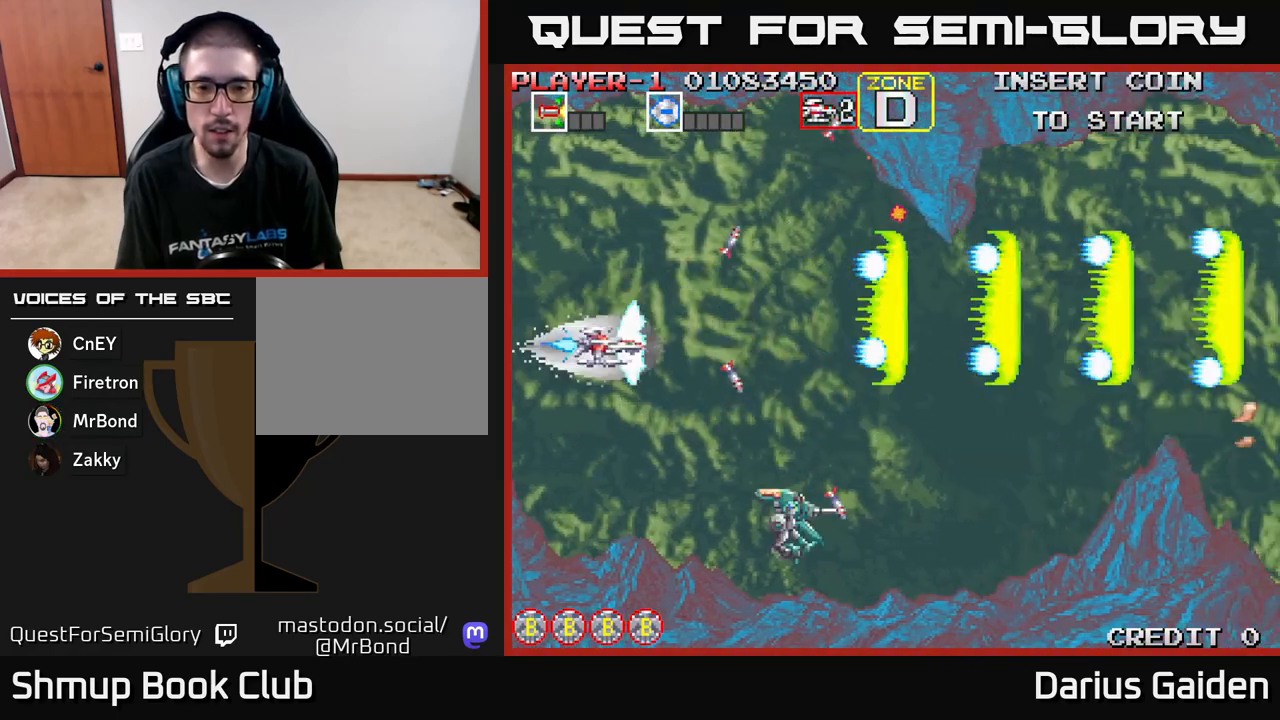
{"buttons": ["R2", "DPAD_UP", "DPAD_LEFT"], "left_stick": "center", "events": [[383, "DPAD_DOWN", "up"], [450, "DPAD_LEFT", "down"], [483, "DPAD_UP", "down"]]}
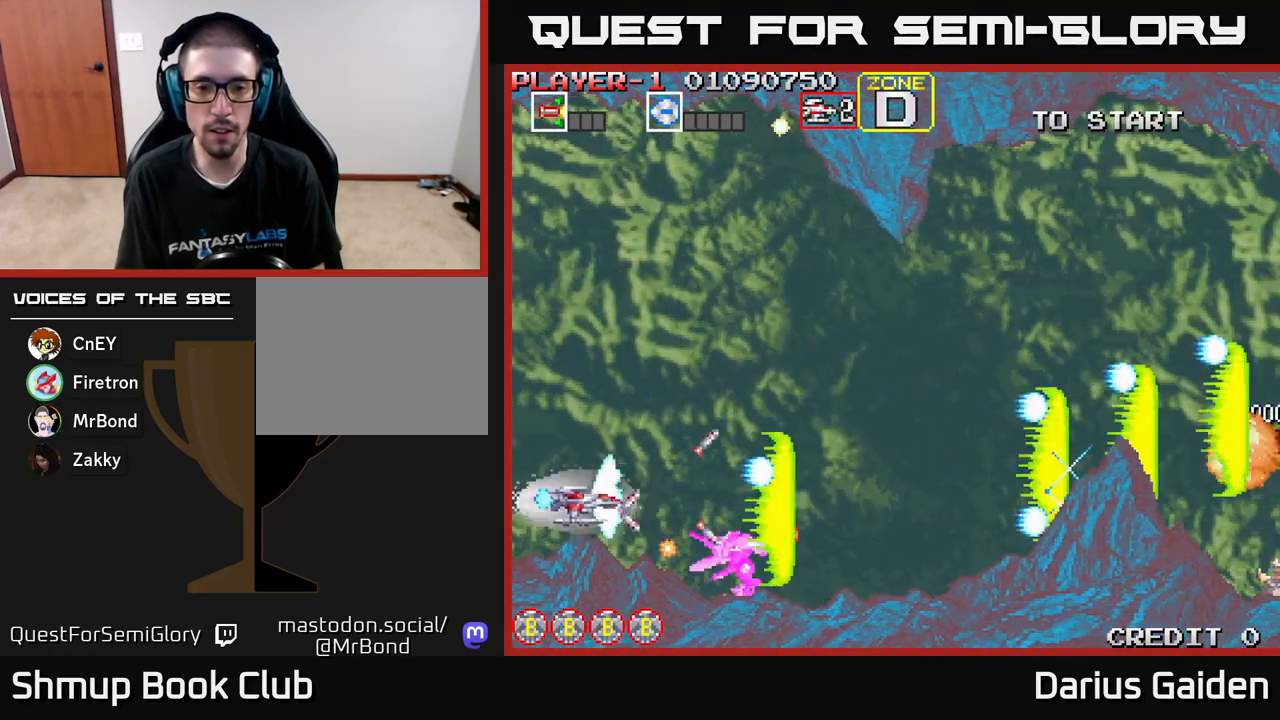
{"buttons": ["R2", "DPAD_RIGHT"], "left_stick": "center", "events": [[33, "DPAD_LEFT", "up"], [217, "DPAD_RIGHT", "down"], [383, "DPAD_UP", "up"]]}
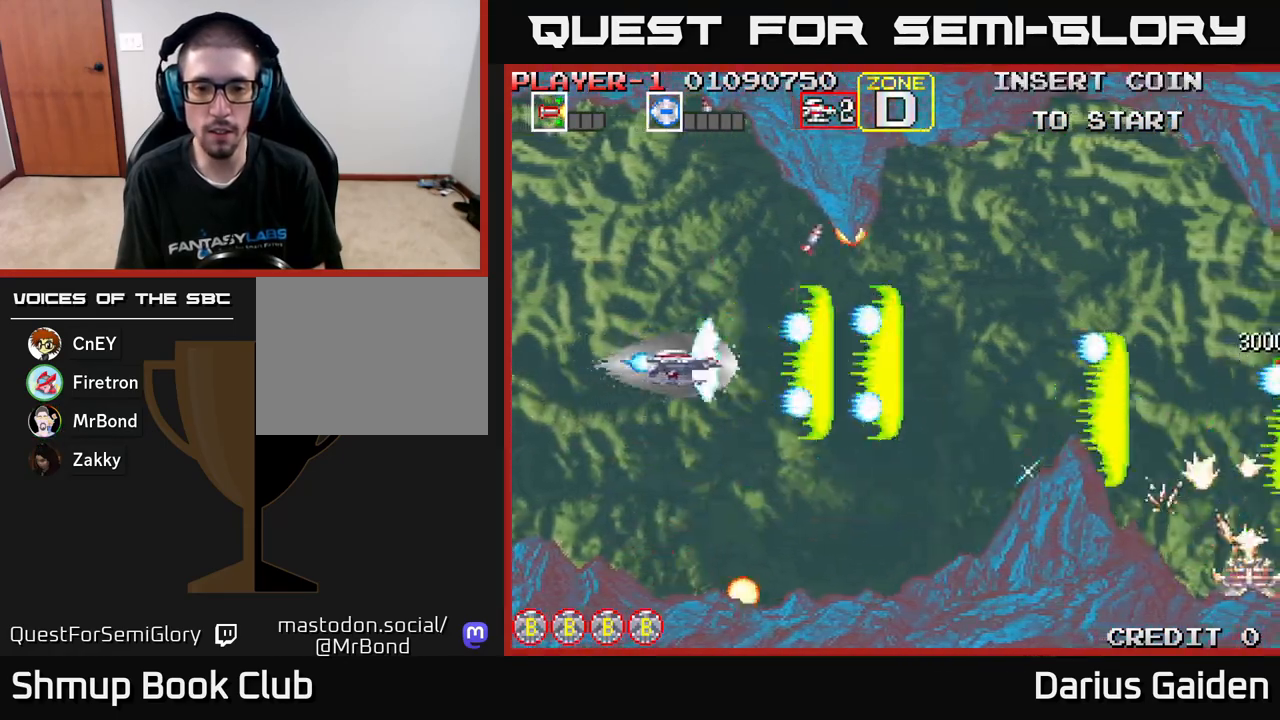
{"buttons": ["R2", "DPAD_DOWN", "DPAD_RIGHT"], "left_stick": "center", "events": [[167, "DPAD_DOWN", "down"]]}
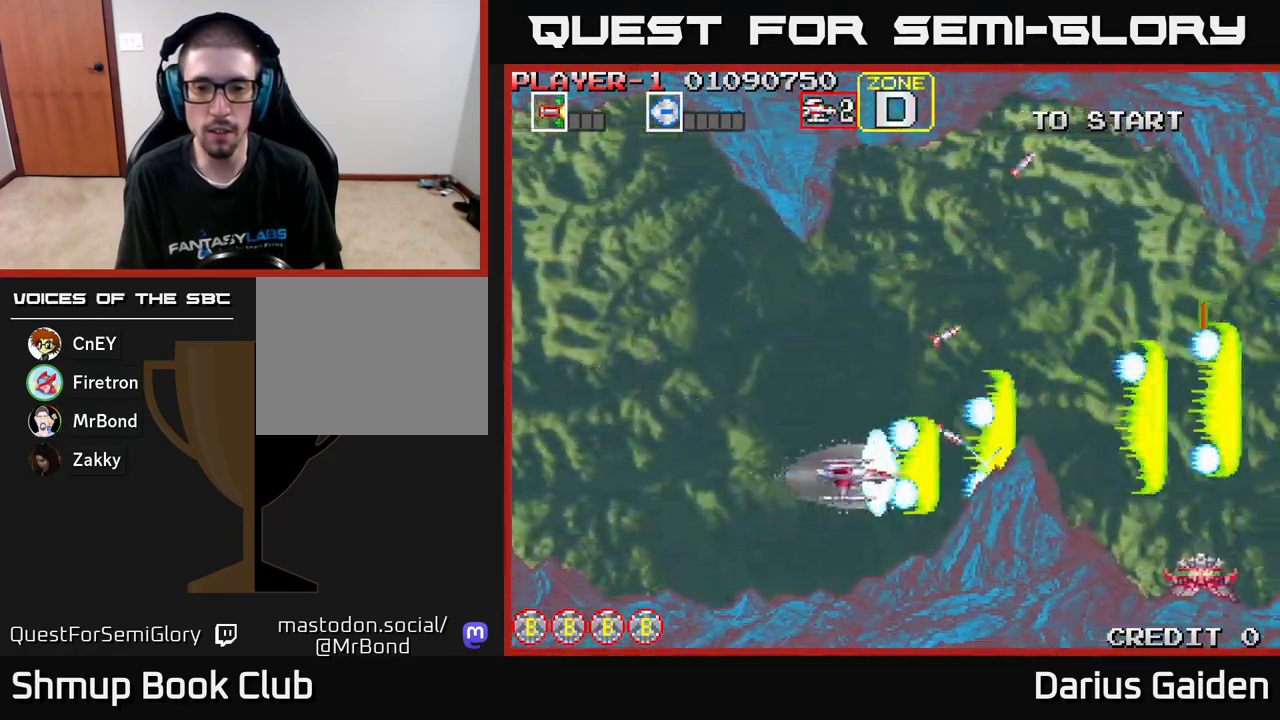
{"buttons": ["R2", "DPAD_UP", "DPAD_RIGHT"], "left_stick": "center", "events": [[117, "DPAD_DOWN", "up"], [117, "DPAD_RIGHT", "up"], [167, "DPAD_LEFT", "down"], [167, "DPAD_UP", "down"], [317, "DPAD_LEFT", "up"], [483, "DPAD_RIGHT", "down"]]}
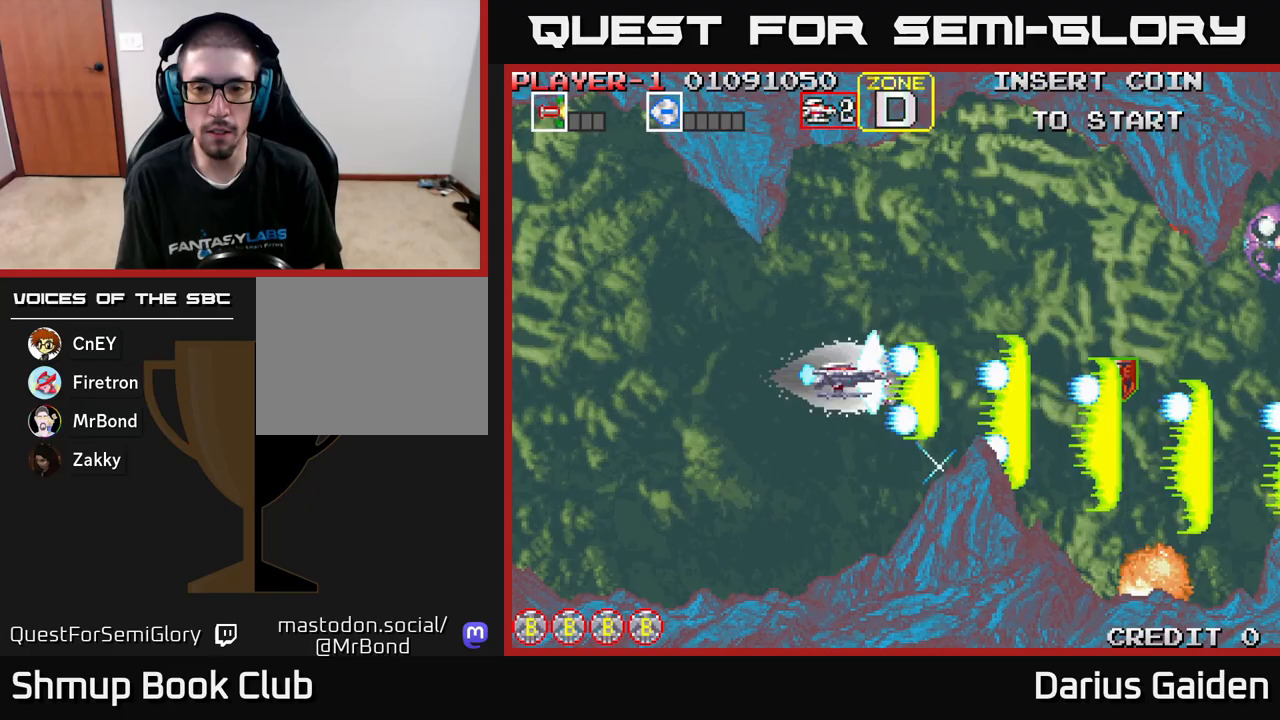
{"buttons": ["R2", "DPAD_UP"], "left_stick": "center", "events": [[183, "DPAD_UP", "up"], [250, "DPAD_RIGHT", "up"], [317, "DPAD_LEFT", "down"], [483, "DPAD_LEFT", "up"], [500, "DPAD_UP", "down"]]}
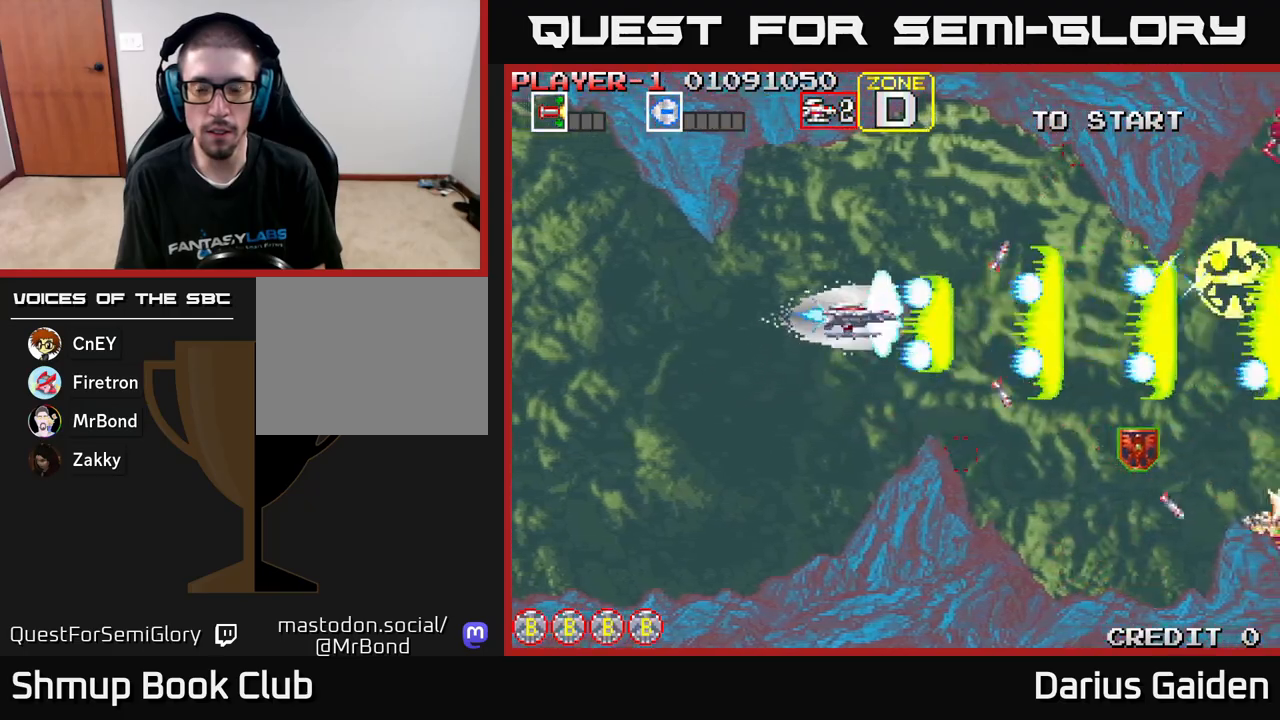
{"buttons": ["R2", "DPAD_UP", "DPAD_LEFT"], "left_stick": "center", "events": [[117, "DPAD_RIGHT", "down"], [133, "DPAD_UP", "up"], [167, "DPAD_RIGHT", "up"], [317, "DPAD_LEFT", "down"], [317, "DPAD_UP", "down"]]}
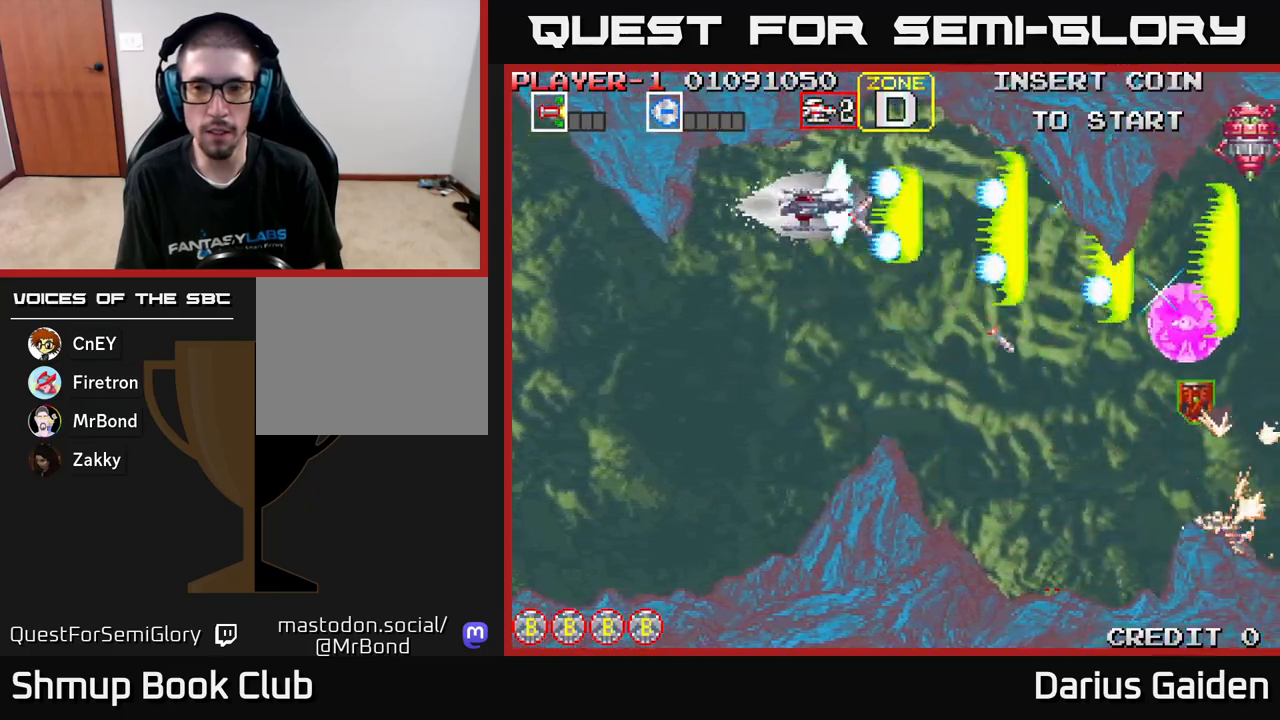
{"buttons": ["R2"], "left_stick": "center", "events": [[33, "DPAD_LEFT", "up"], [33, "DPAD_UP", "up"], [83, "DPAD_DOWN", "down"], [100, "DPAD_RIGHT", "down"], [183, "DPAD_DOWN", "up"], [233, "DPAD_RIGHT", "up"], [267, "DPAD_UP", "down"], [333, "DPAD_UP", "up"]]}
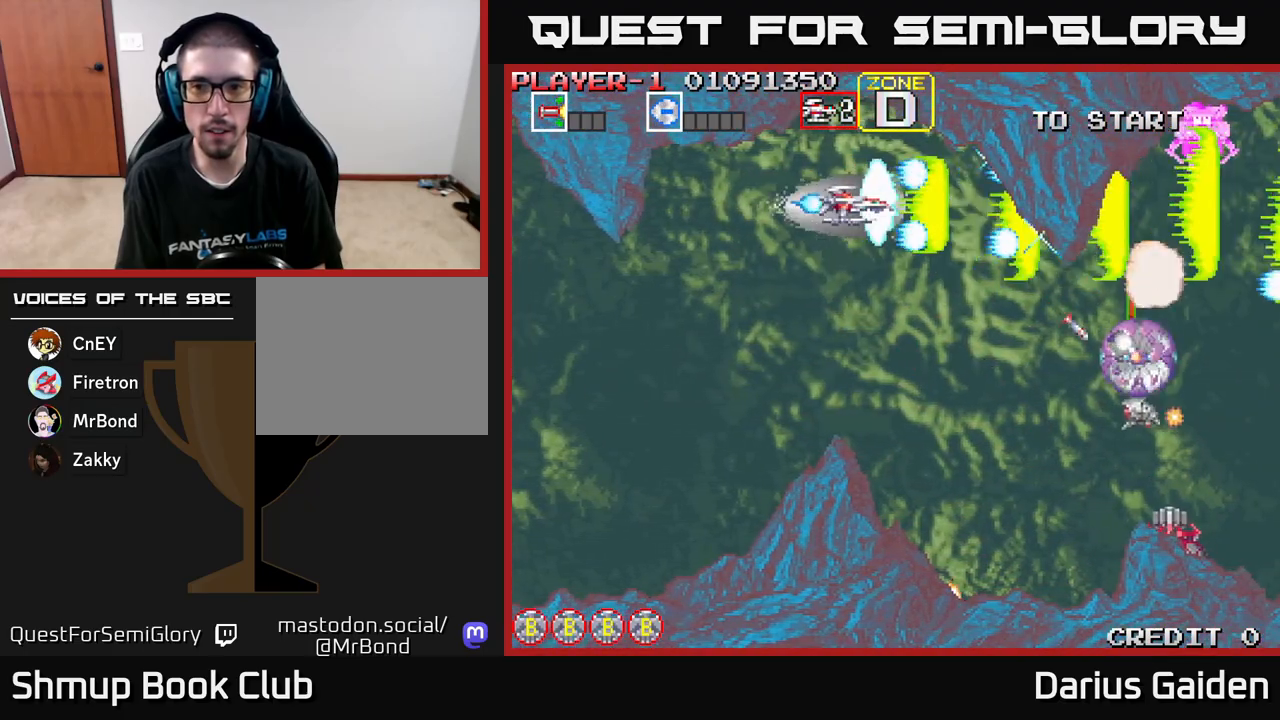
{"buttons": ["R2", "DPAD_DOWN"], "left_stick": "center", "events": [[233, "DPAD_DOWN", "down"]]}
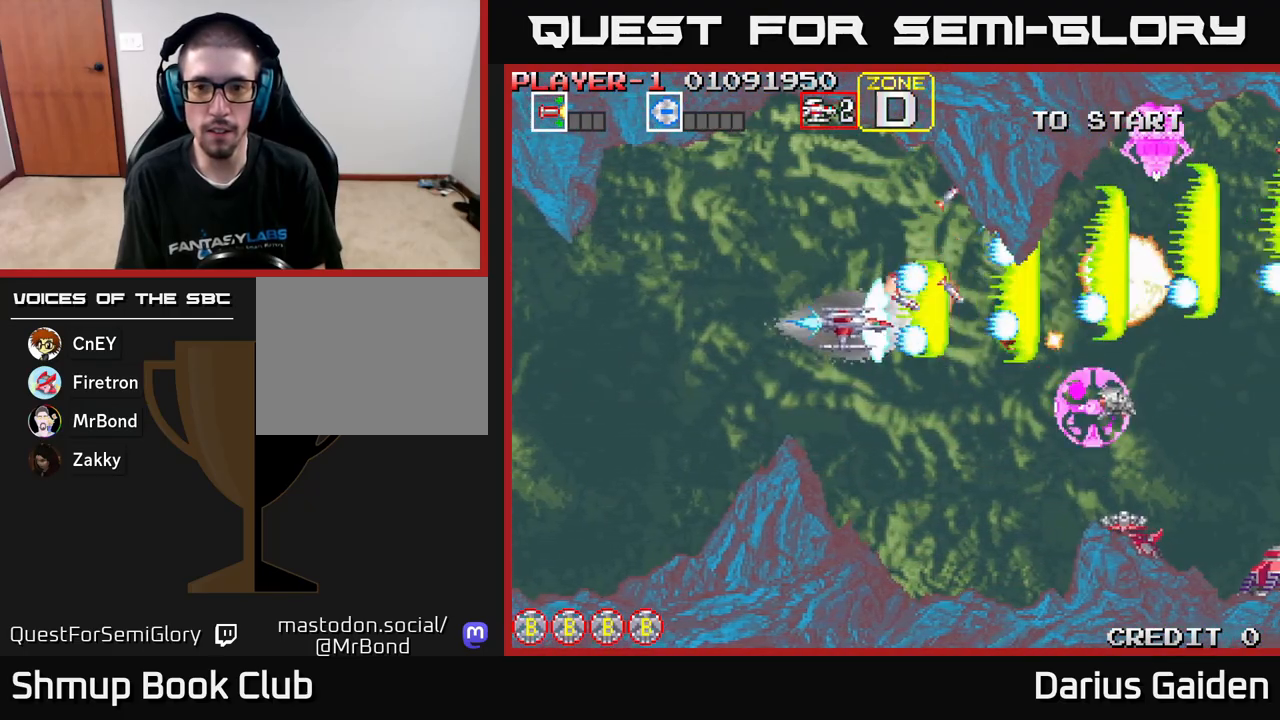
{"buttons": ["R2", "DPAD_UP"], "left_stick": "center", "events": [[17, "DPAD_LEFT", "down"], [100, "DPAD_DOWN", "up"], [150, "DPAD_DOWN", "down"], [300, "DPAD_DOWN", "up"], [400, "DPAD_UP", "down"], [483, "DPAD_LEFT", "up"]]}
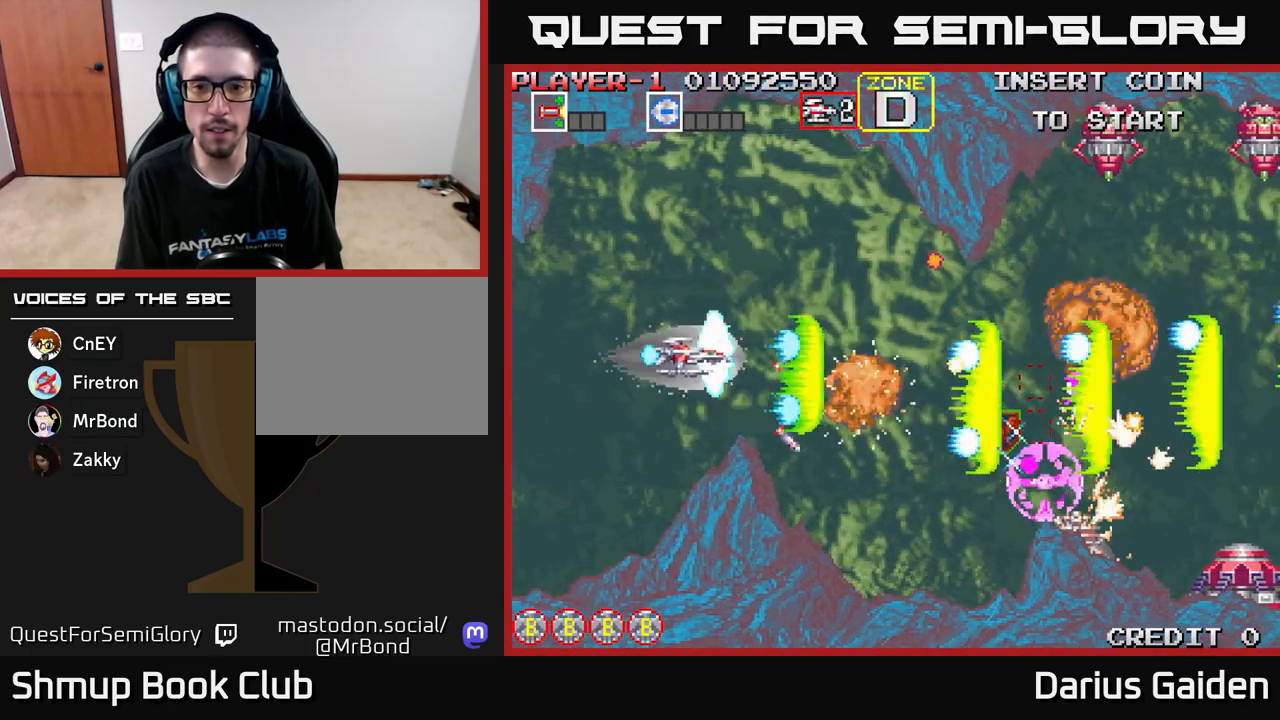
{"buttons": ["R2", "DPAD_DOWN"], "left_stick": "center", "events": [[350, "DPAD_UP", "up"], [400, "DPAD_DOWN", "down"]]}